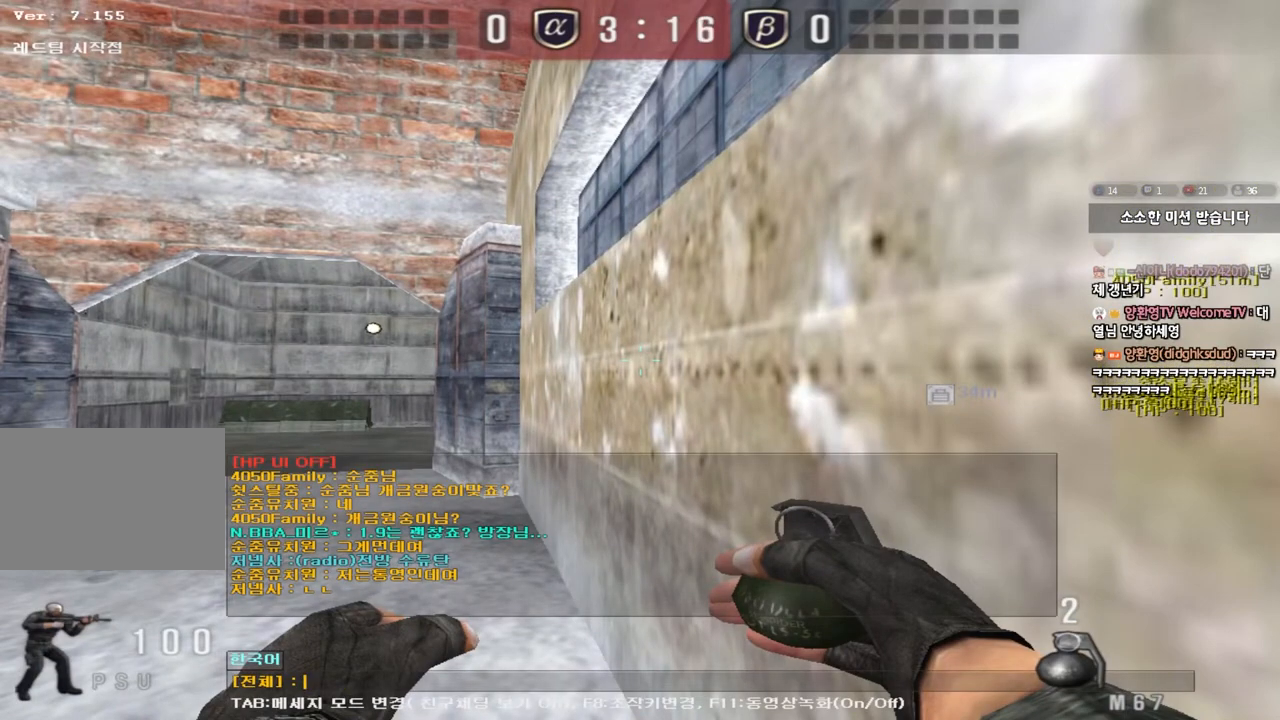
Gameplay with keyboard; each line is a JSON object with the keys held at the frame after it. "events" lists presses ("down") and releases ("up") of "a", "ctrl", "d", "e", "f", "q", "r", "s", "shift", "space", "tab" and "w" between this image and that frame as [ms after this image, input, new state], when the widget could be followed in between. No other keys are recorded. Mouse input is not recorded.
{"keys": [], "events": []}
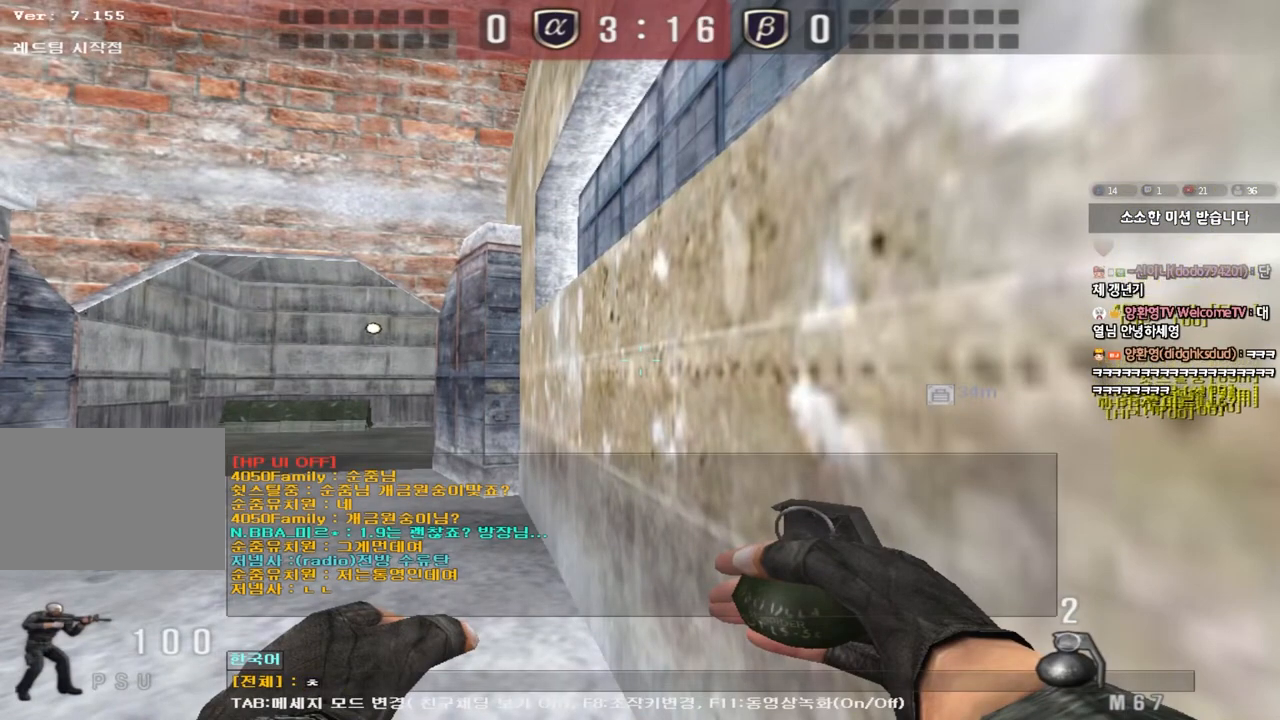
{"keys": [], "events": [[133, "r", "down"], [200, "r", "up"], [283, "r", "down"], [367, "r", "up"], [433, "r", "down"], [500, "r", "up"]]}
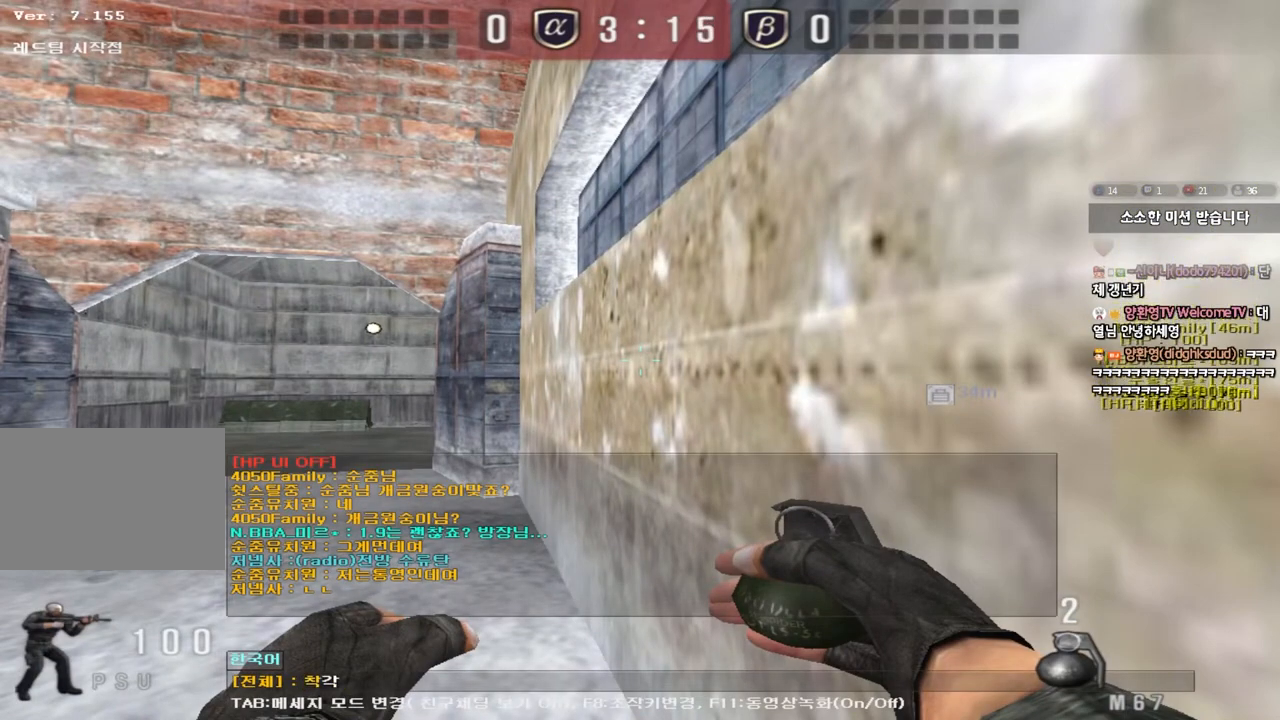
{"keys": [], "events": []}
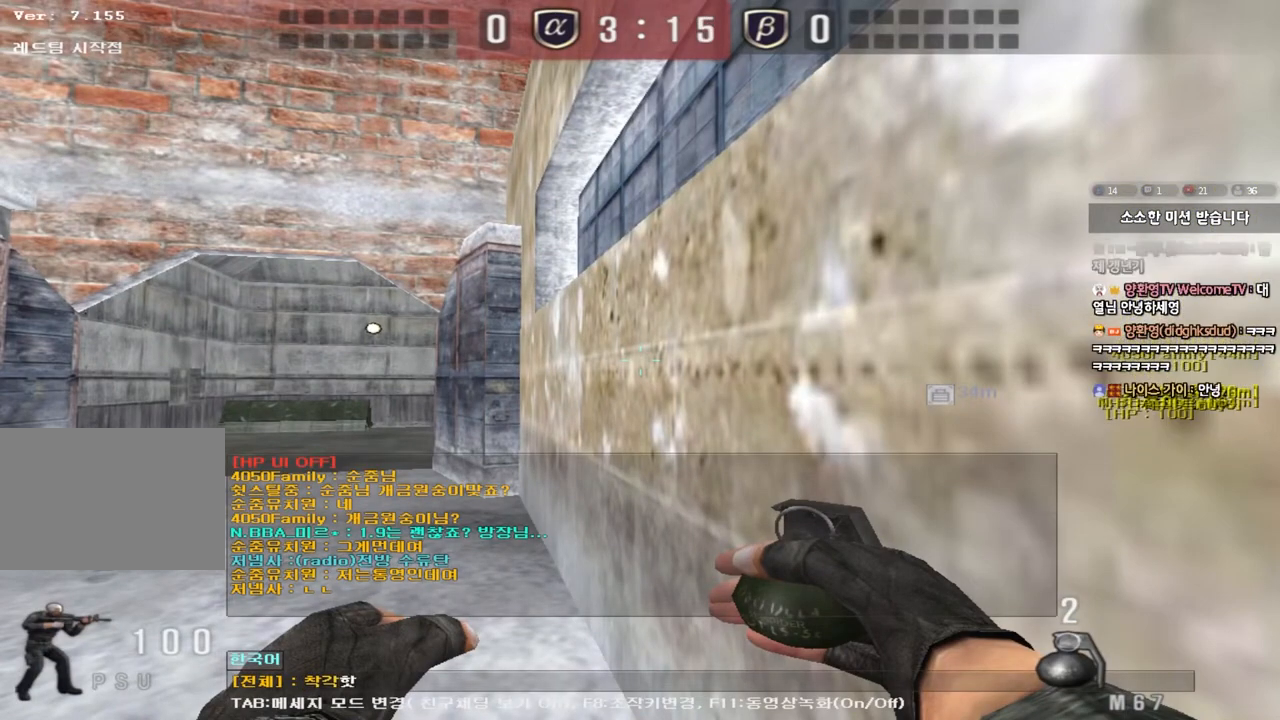
{"keys": [], "events": [[50, "s", "down"], [117, "e", "down"], [200, "s", "up"], [217, "e", "up"]]}
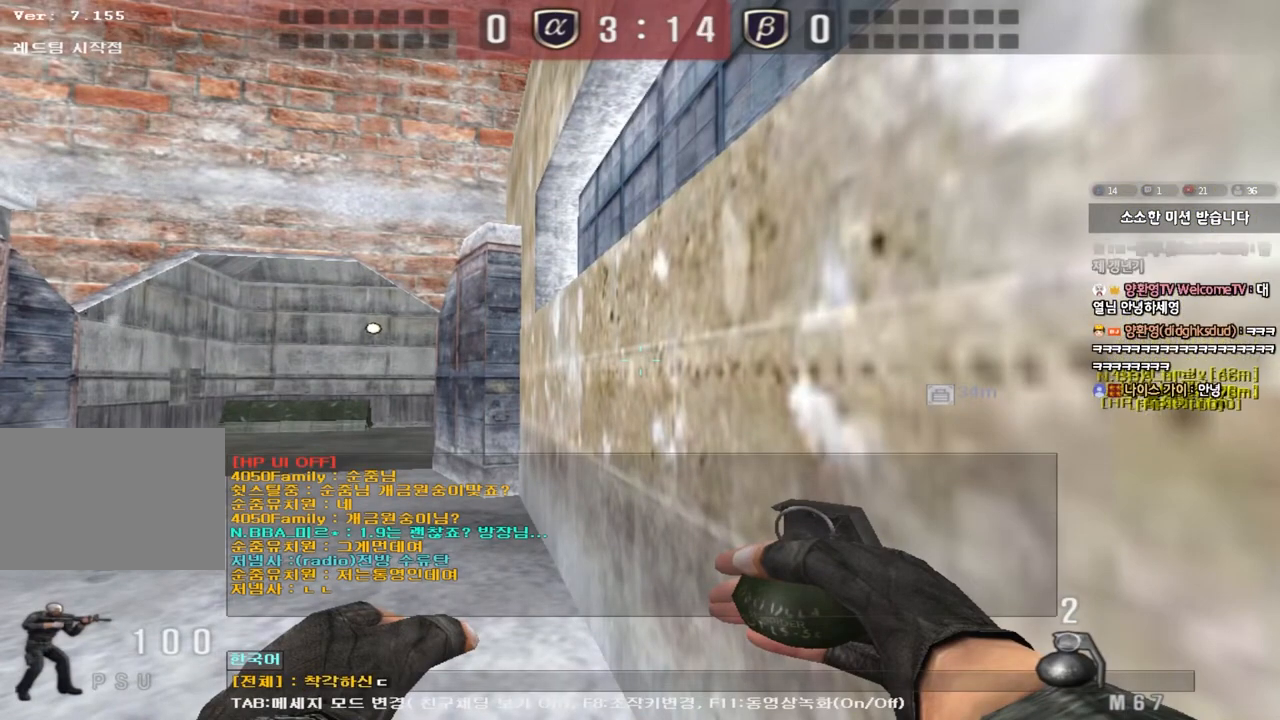
{"keys": [], "events": []}
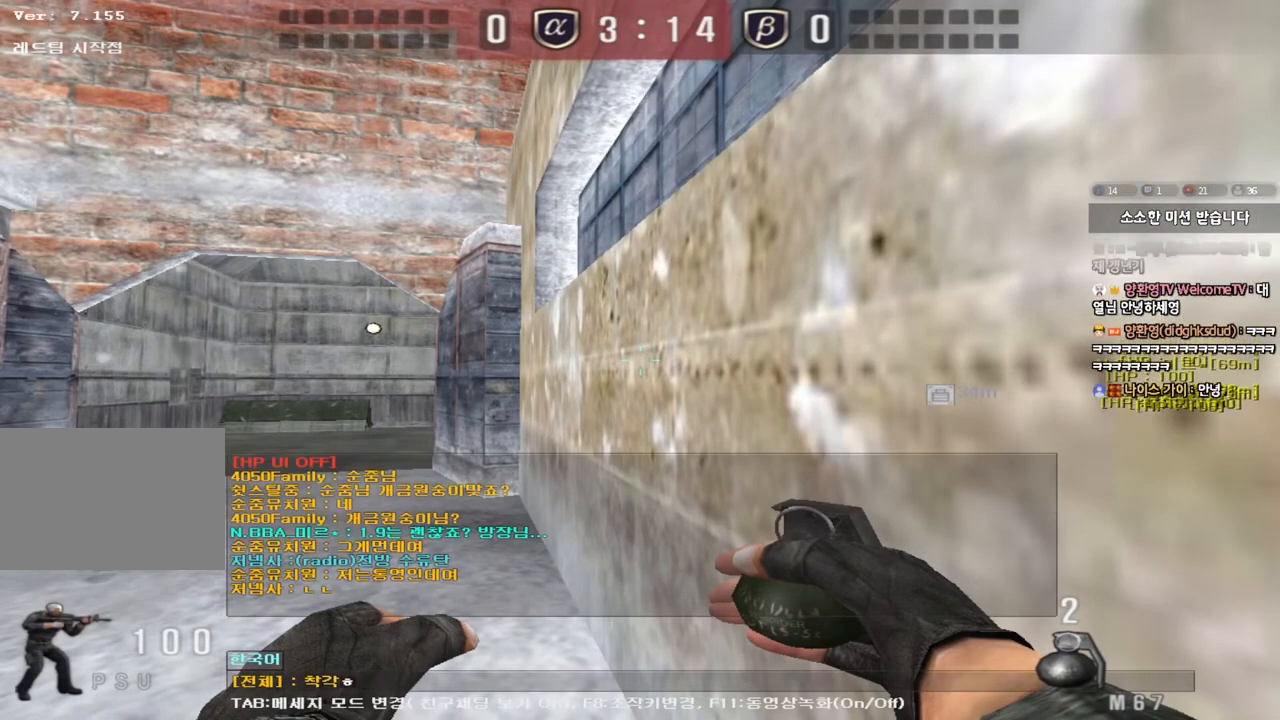
{"keys": [], "events": [[100, "a", "down"], [200, "a", "up"], [433, "r", "down"], [500, "r", "up"]]}
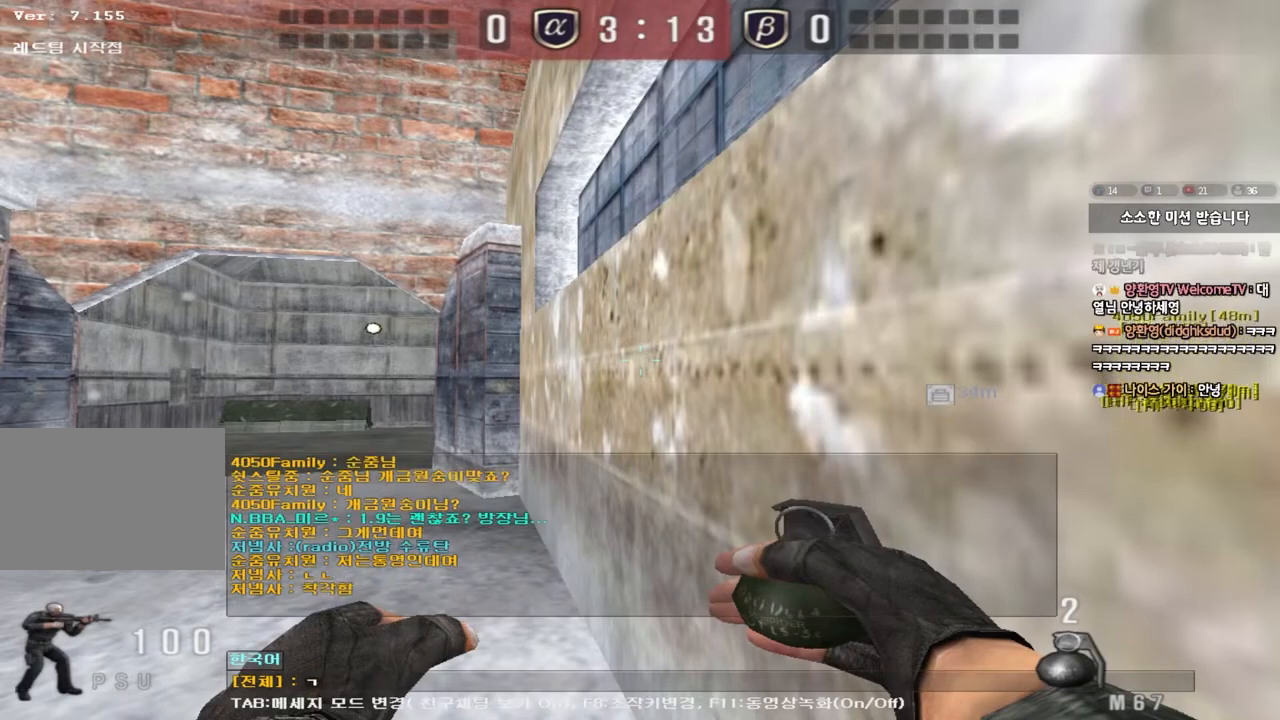
{"keys": [], "events": [[67, "r", "down"], [183, "r", "up"]]}
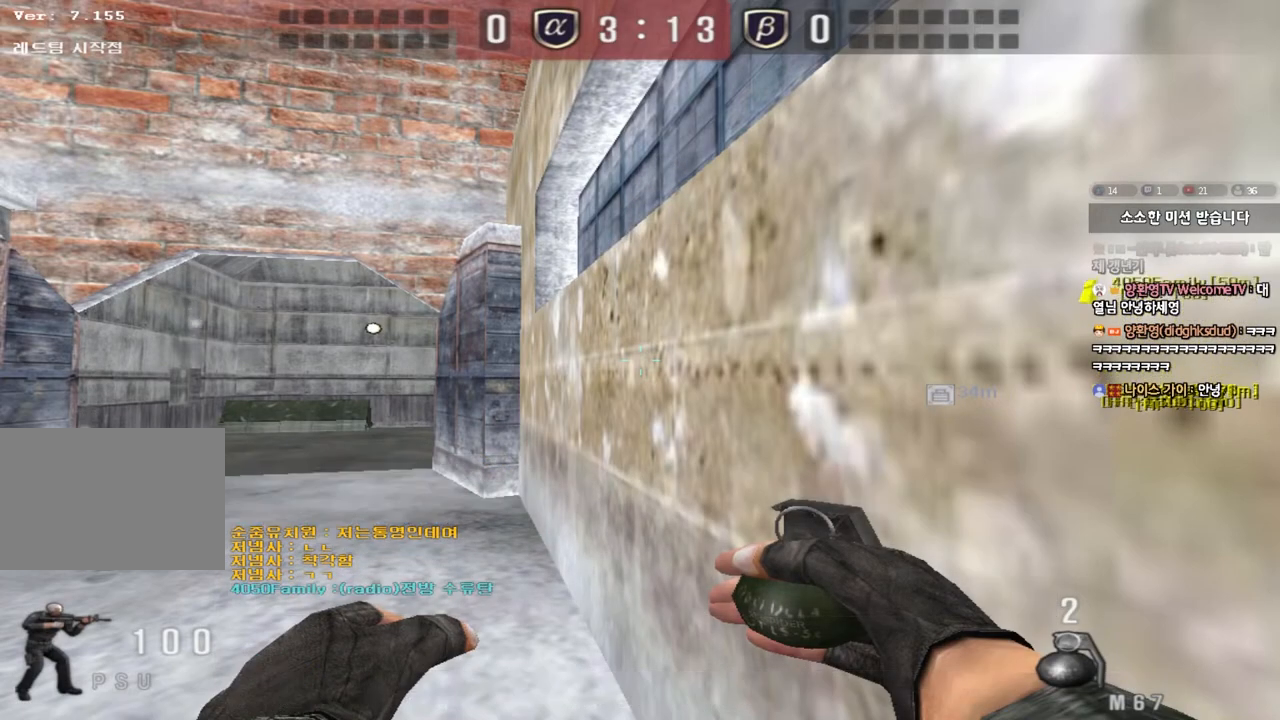
{"keys": ["a", "s"], "events": [[133, "a", "down"], [133, "s", "down"]]}
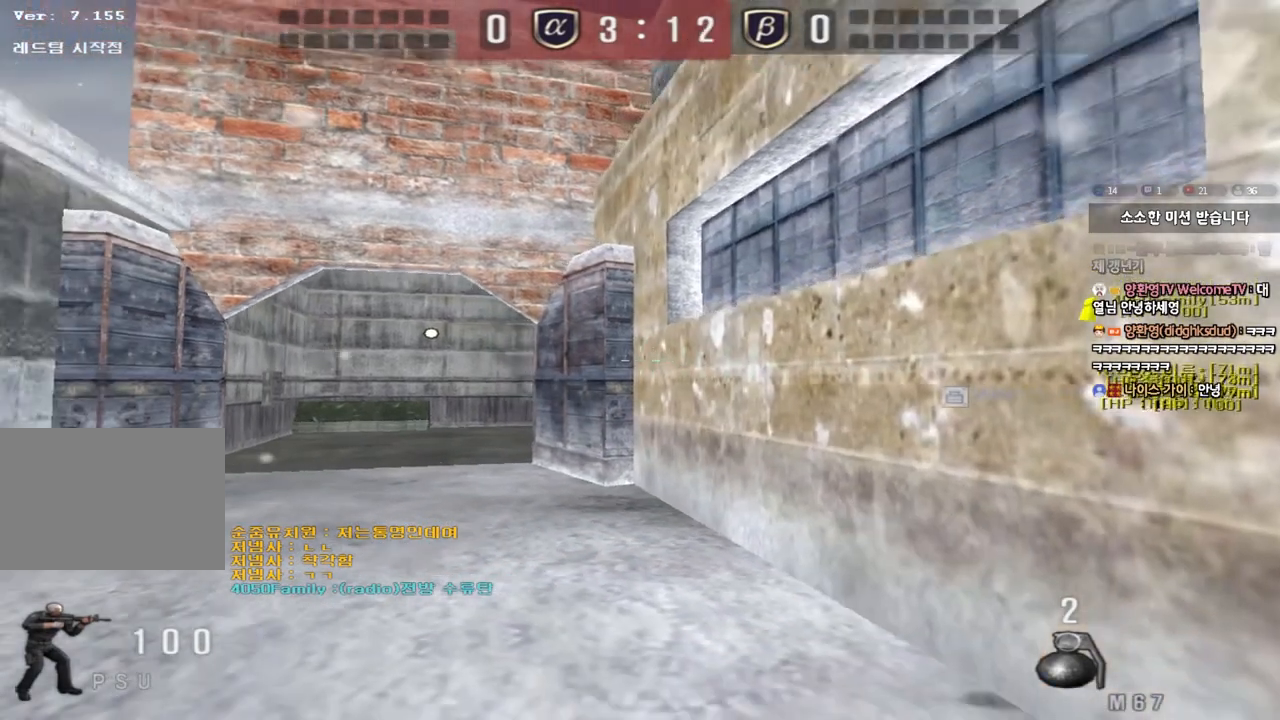
{"keys": ["a", "w"], "events": [[383, "s", "up"], [483, "w", "down"]]}
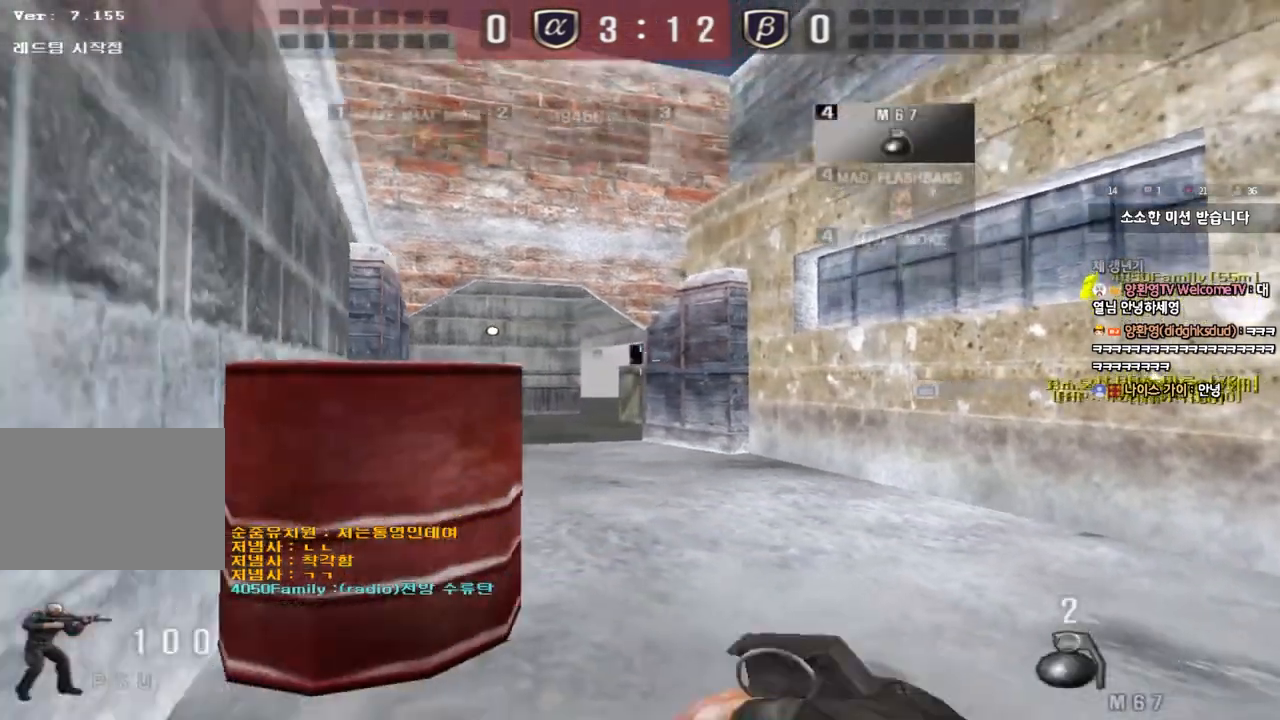
{"keys": ["a", "w"], "events": [[100, "shift", "down"], [217, "shift", "up"]]}
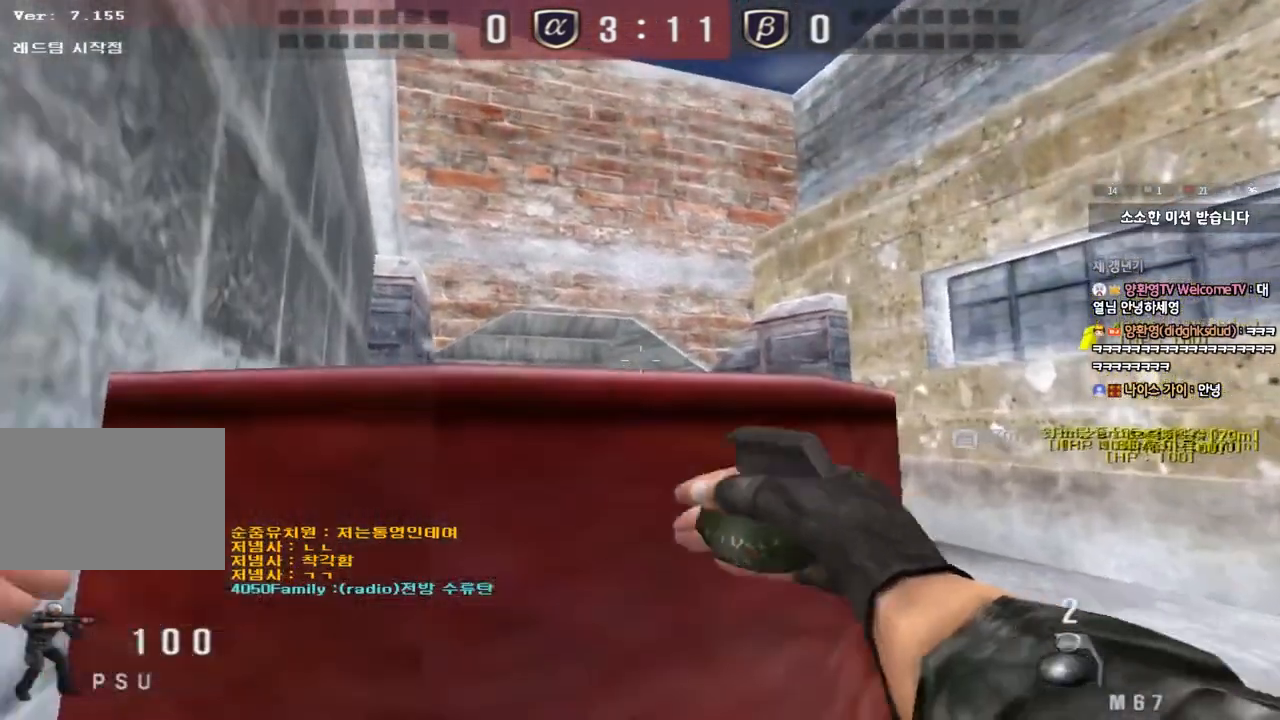
{"keys": ["d", "w"], "events": [[367, "a", "up"], [400, "d", "down"]]}
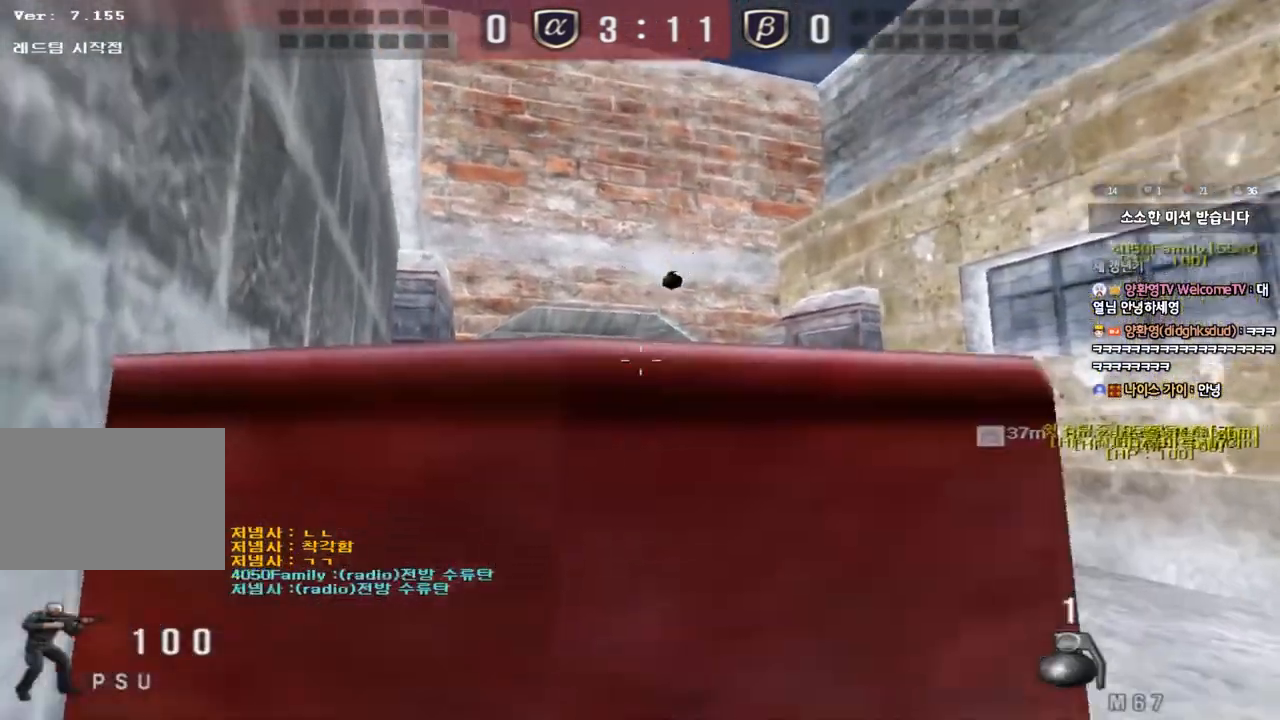
{"keys": ["w"], "events": [[350, "d", "up"]]}
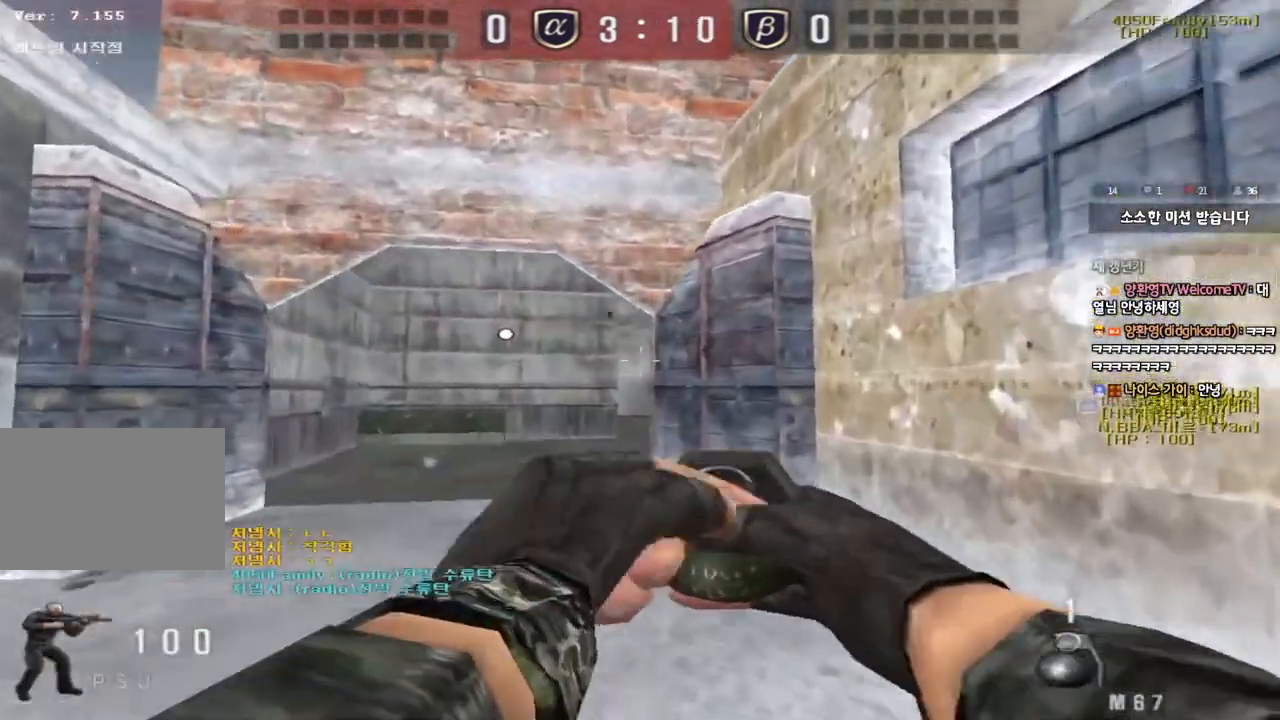
{"keys": ["w"], "events": [[183, "d", "down"], [267, "d", "up"]]}
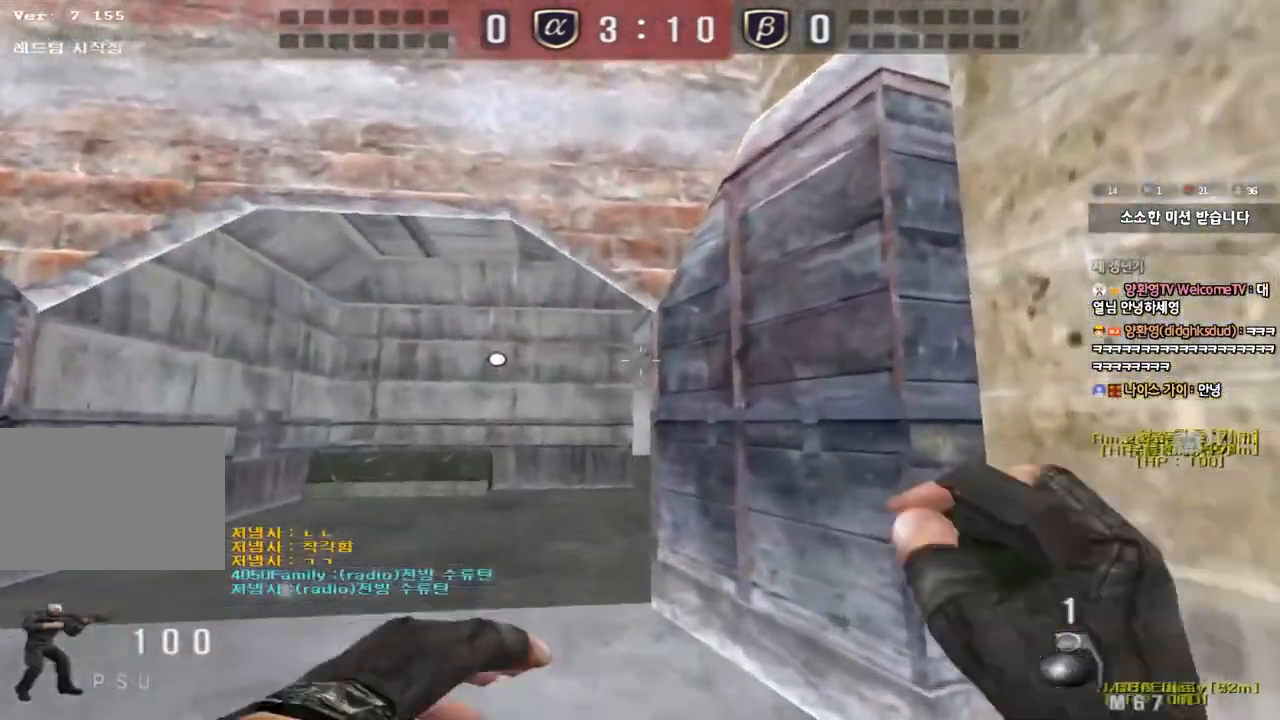
{"keys": ["a", "s"], "events": [[167, "w", "up"], [267, "a", "down"], [267, "s", "down"]]}
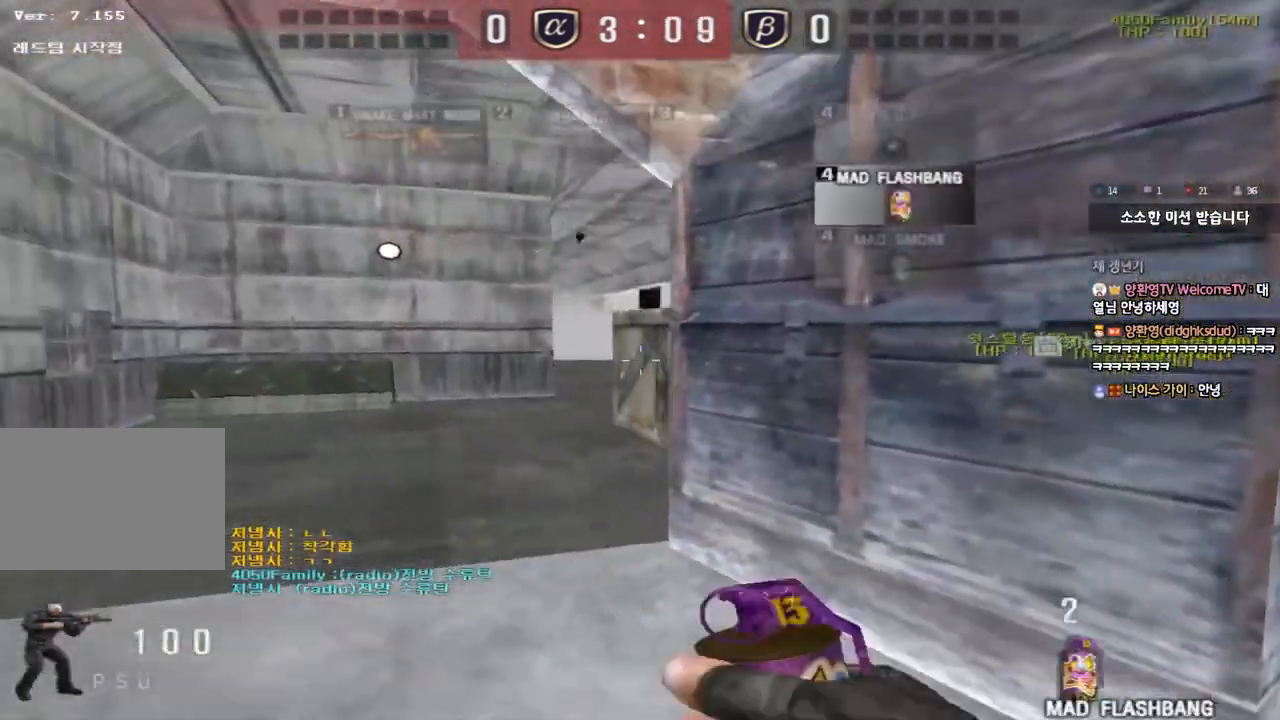
{"keys": ["ctrl", "space"], "events": [[133, "a", "up"], [167, "d", "down"], [400, "ctrl", "down"], [400, "d", "up"], [417, "s", "up"], [450, "space", "down"]]}
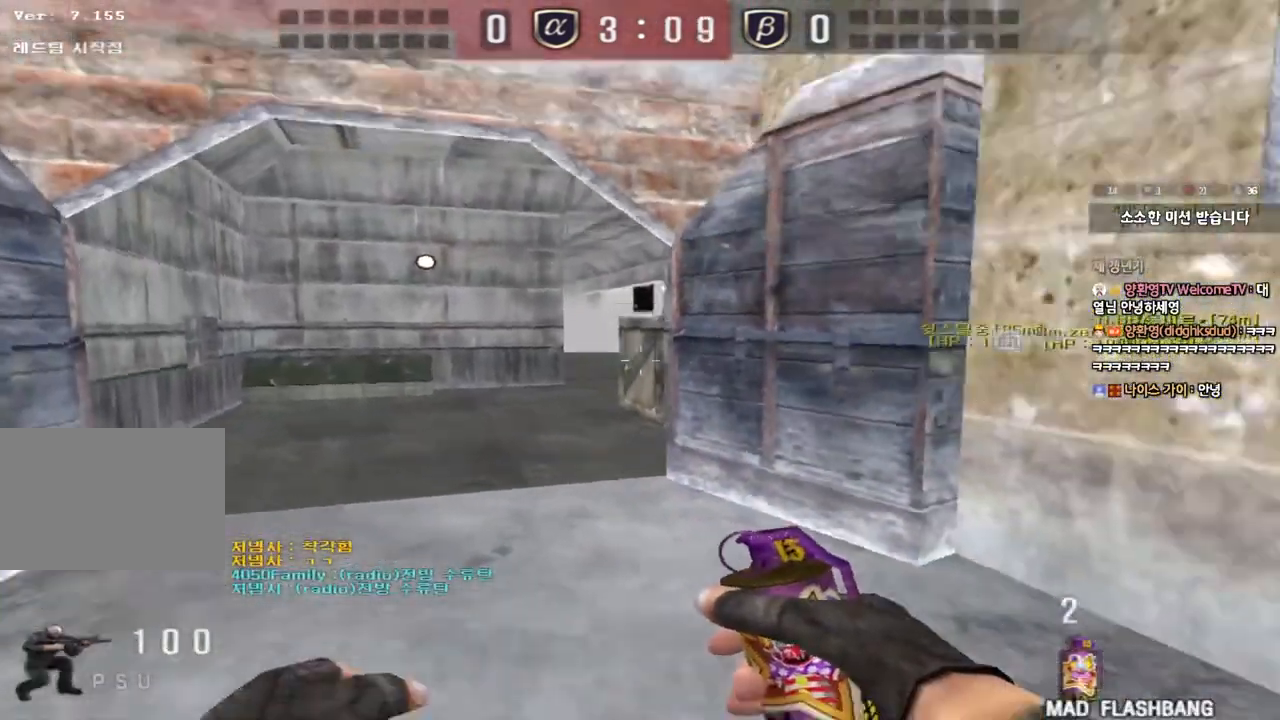
{"keys": ["a"], "events": [[67, "space", "up"], [83, "ctrl", "up"], [367, "a", "down"], [367, "s", "down"], [483, "s", "up"]]}
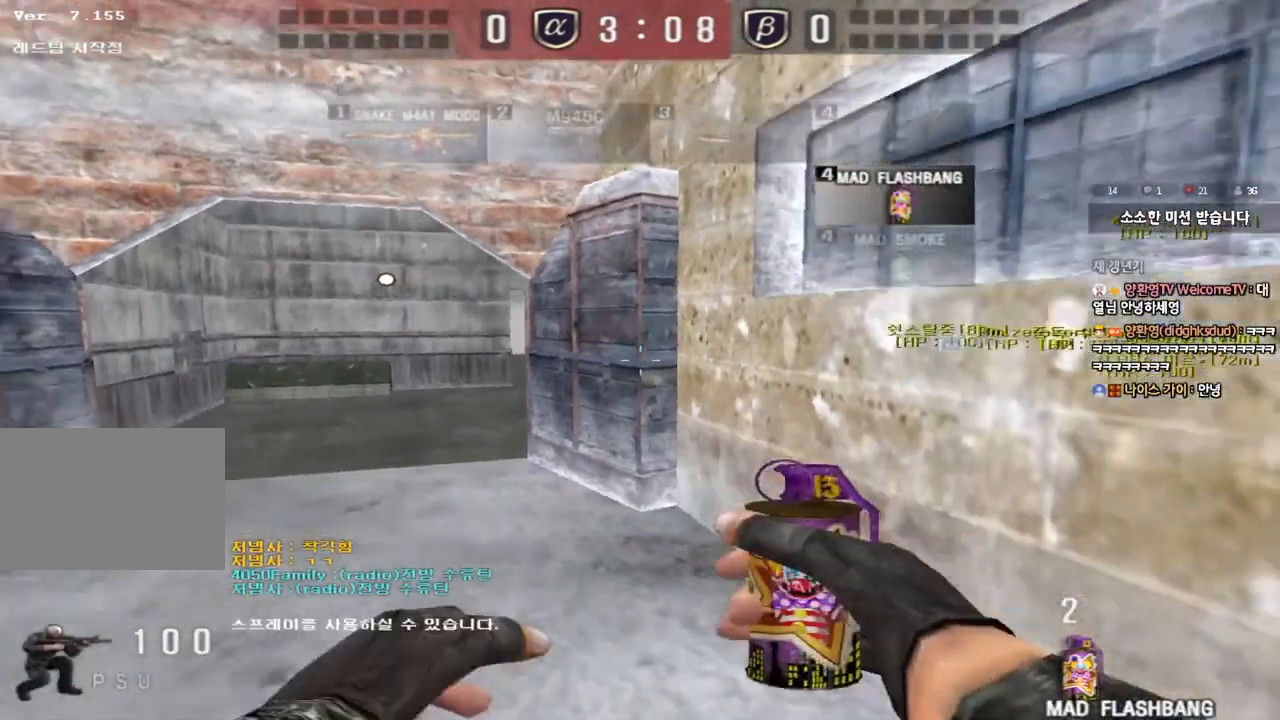
{"keys": ["a", "w"], "events": [[83, "w", "down"]]}
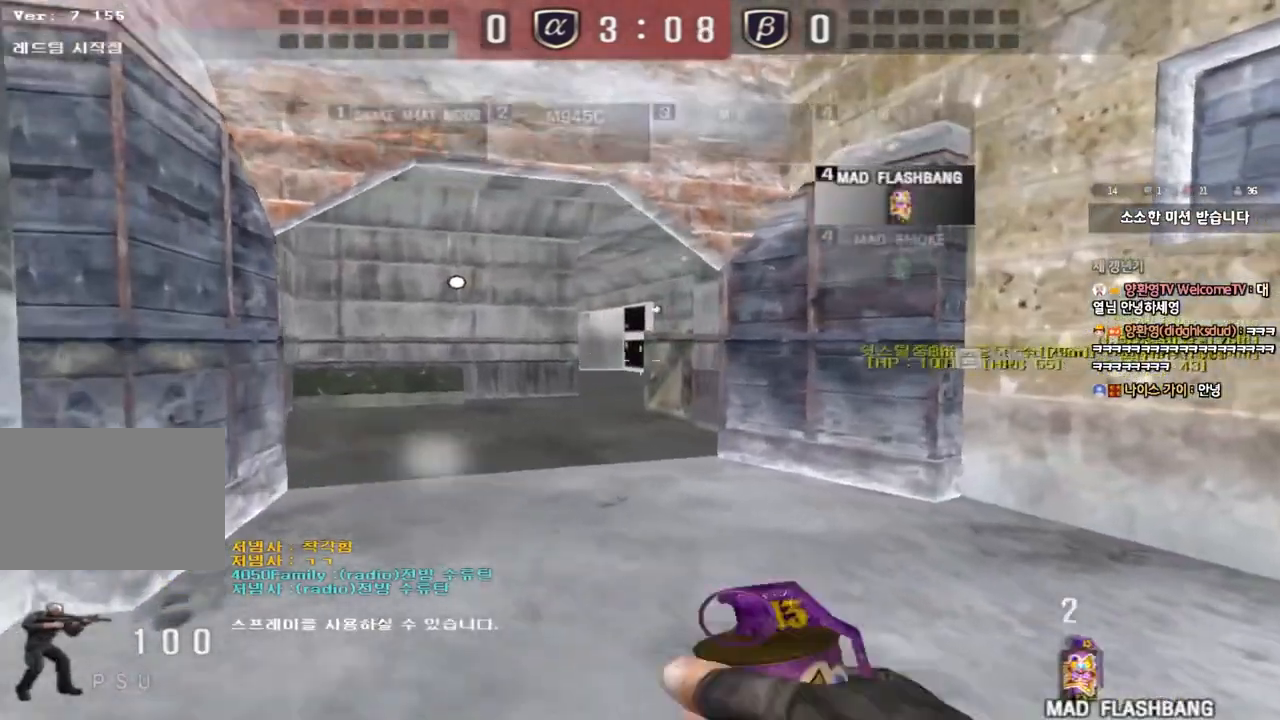
{"keys": ["a", "shift"], "events": [[317, "shift", "down"], [450, "w", "up"]]}
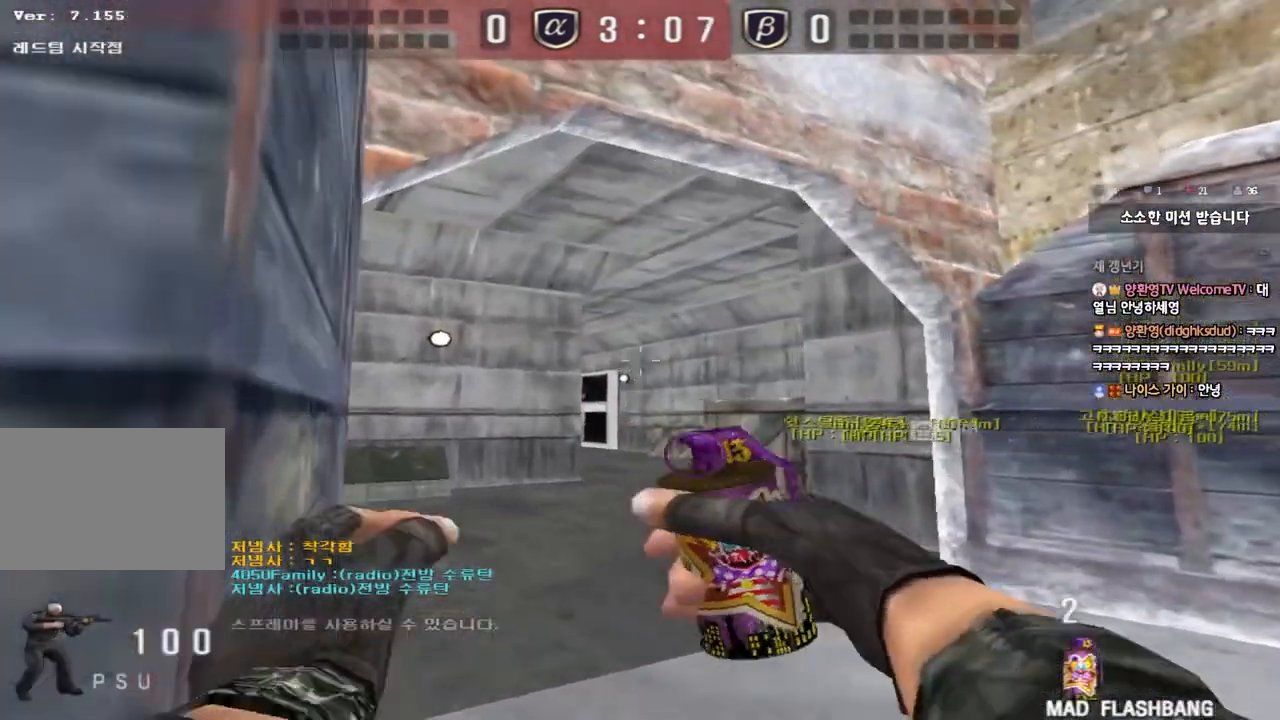
{"keys": ["a"], "events": [[250, "shift", "up"]]}
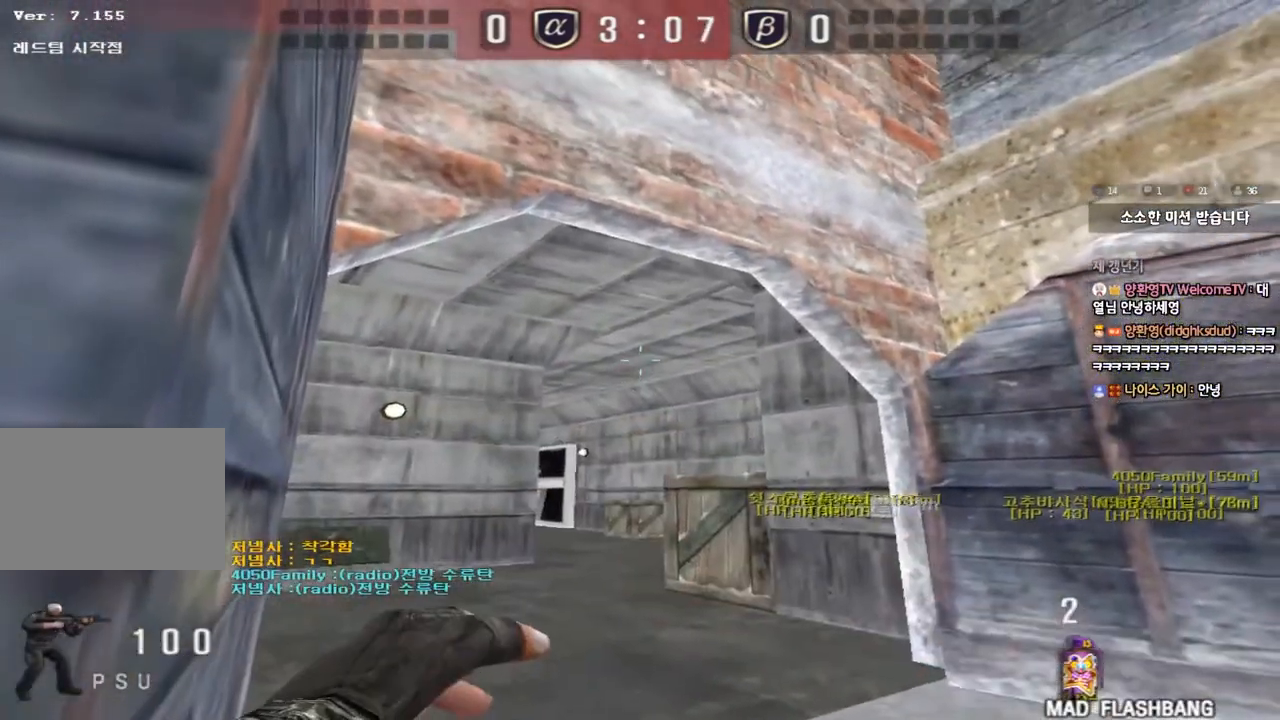
{"keys": ["a"], "events": []}
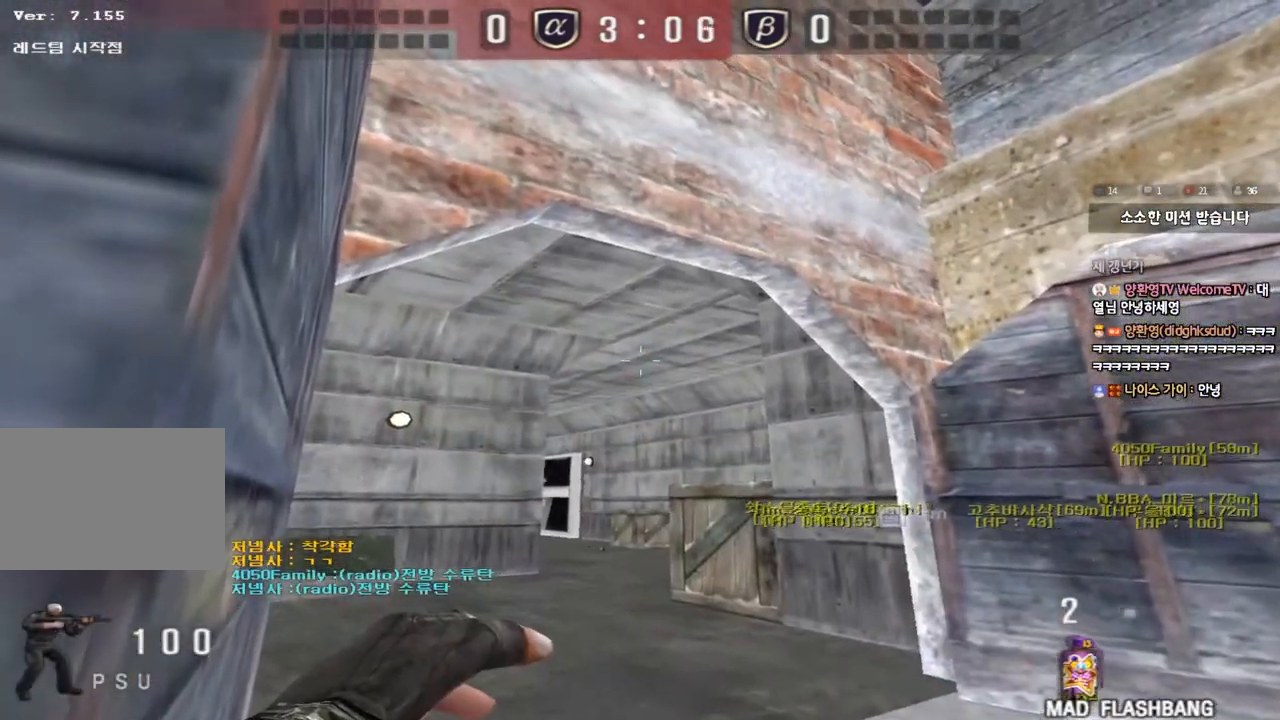
{"keys": ["d", "w"], "events": [[333, "a", "up"], [333, "d", "down"], [333, "w", "down"]]}
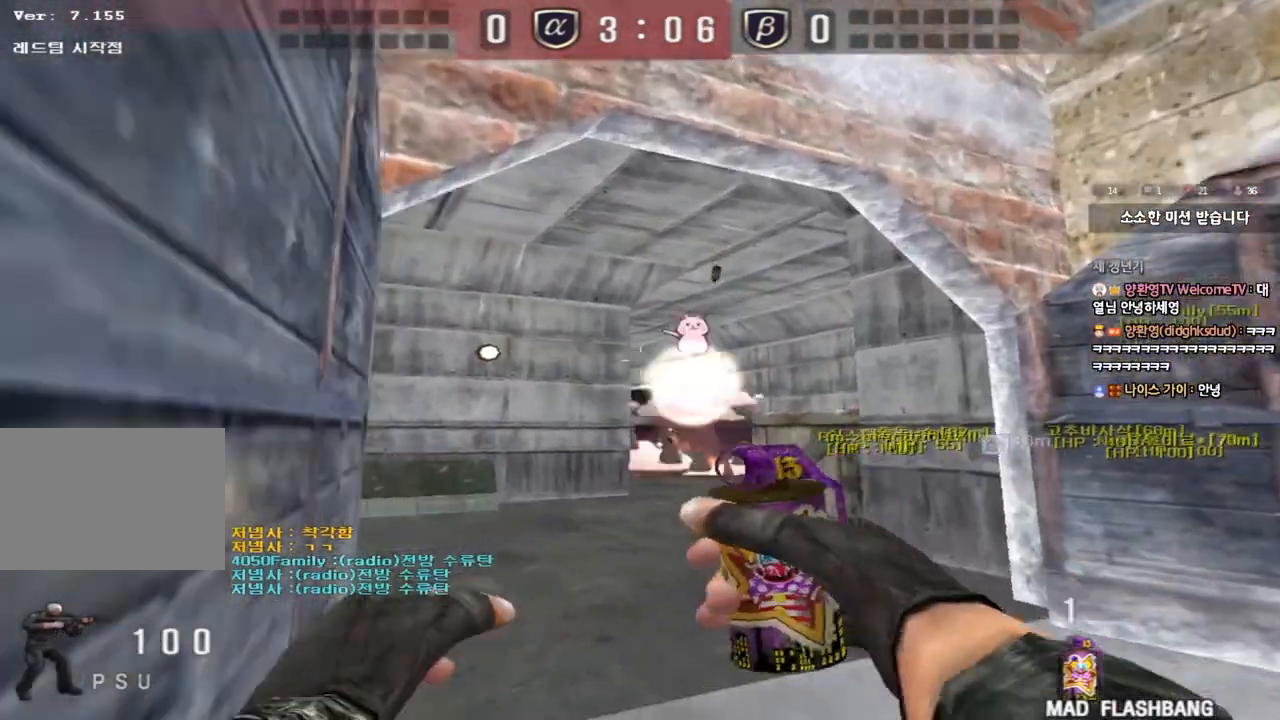
{"keys": ["w"], "events": [[50, "d", "up"]]}
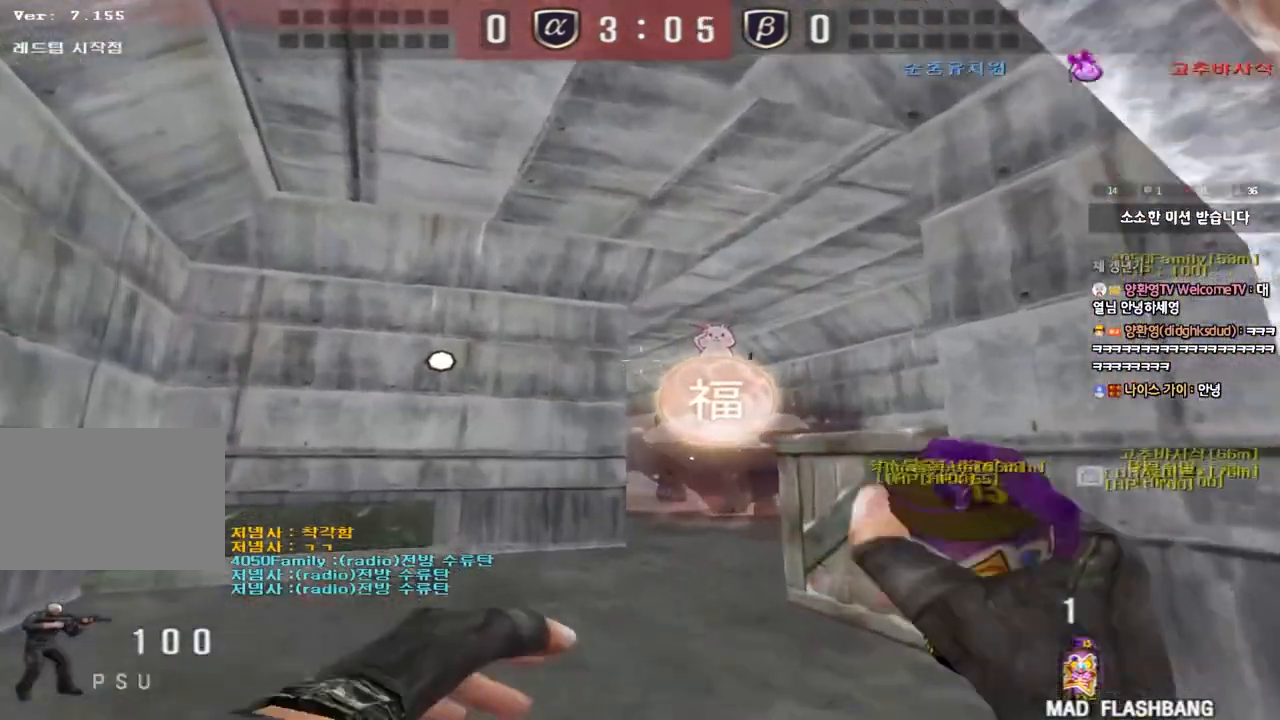
{"keys": ["a", "w"], "events": [[183, "a", "down"]]}
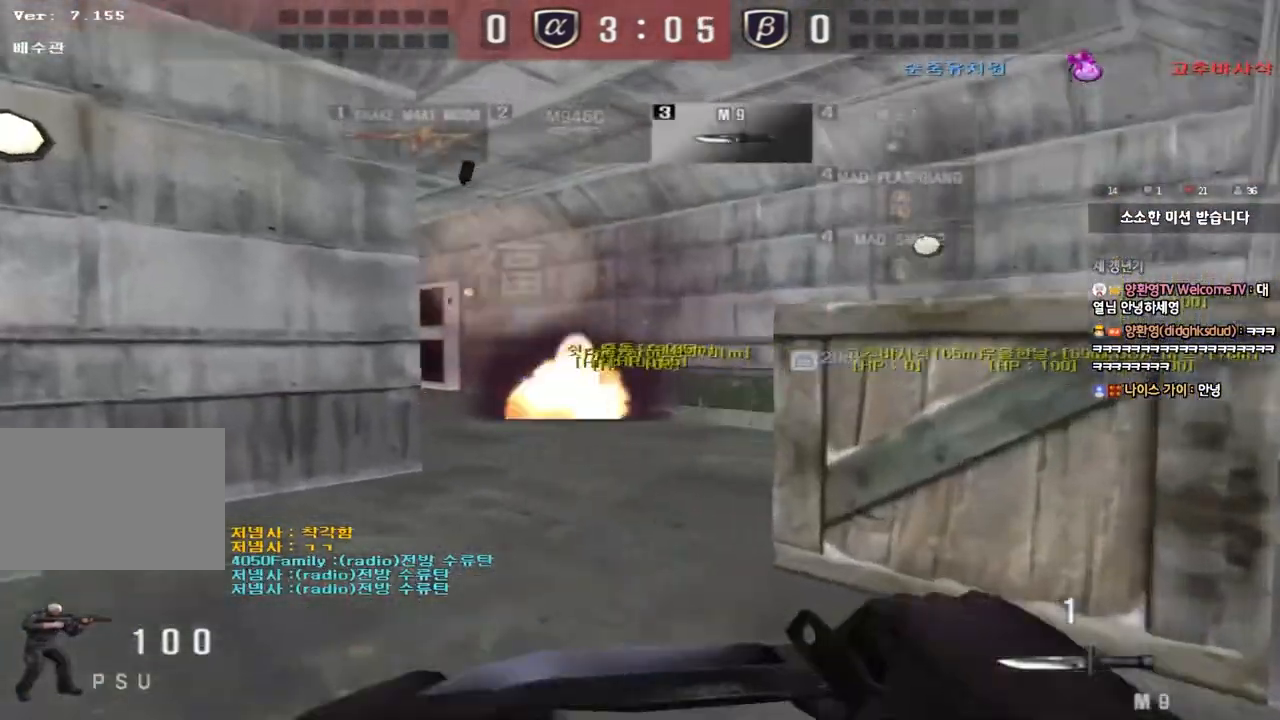
{"keys": ["d", "w"], "events": [[400, "a", "up"], [450, "d", "down"]]}
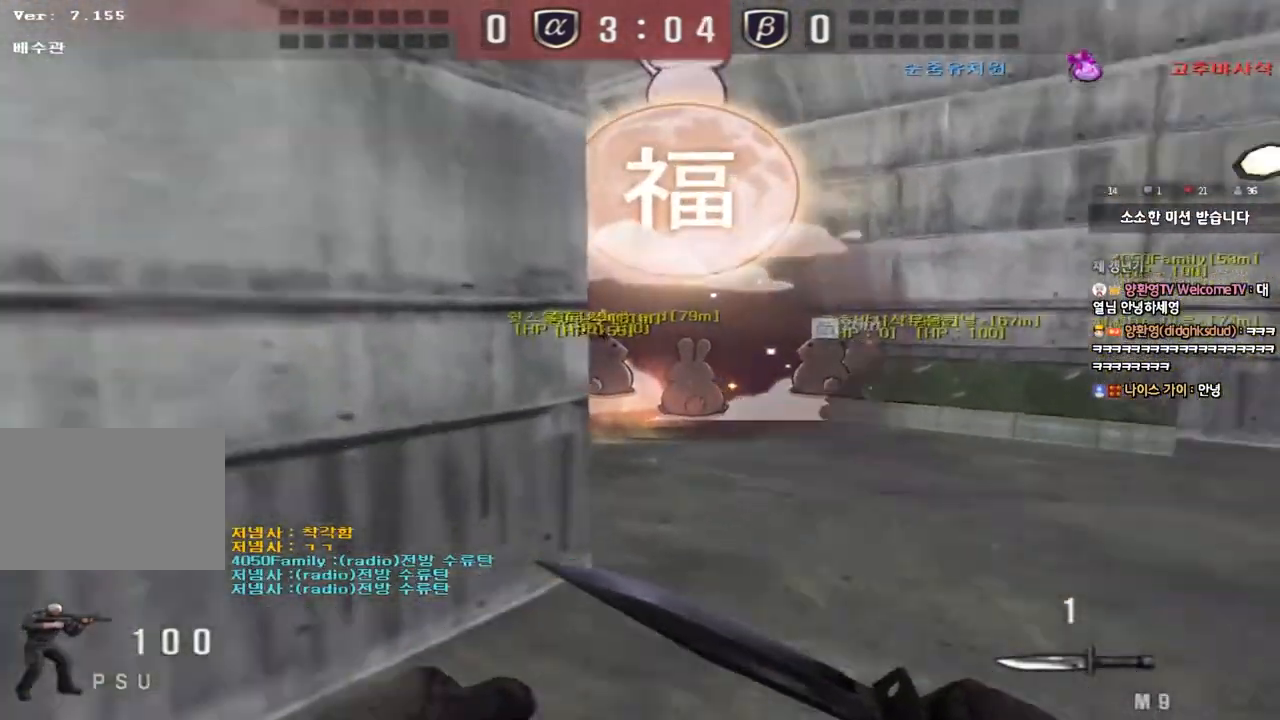
{"keys": ["a", "w"], "events": [[333, "d", "up"], [350, "a", "down"]]}
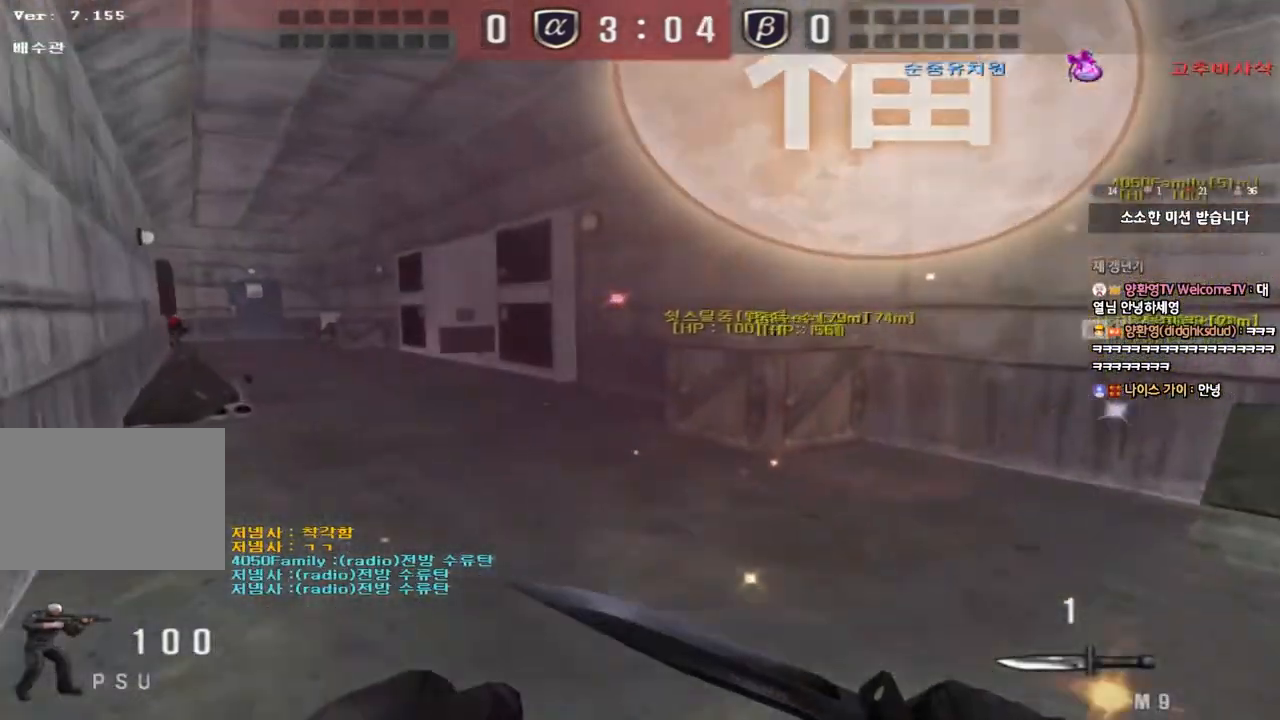
{"keys": ["a", "w"], "events": []}
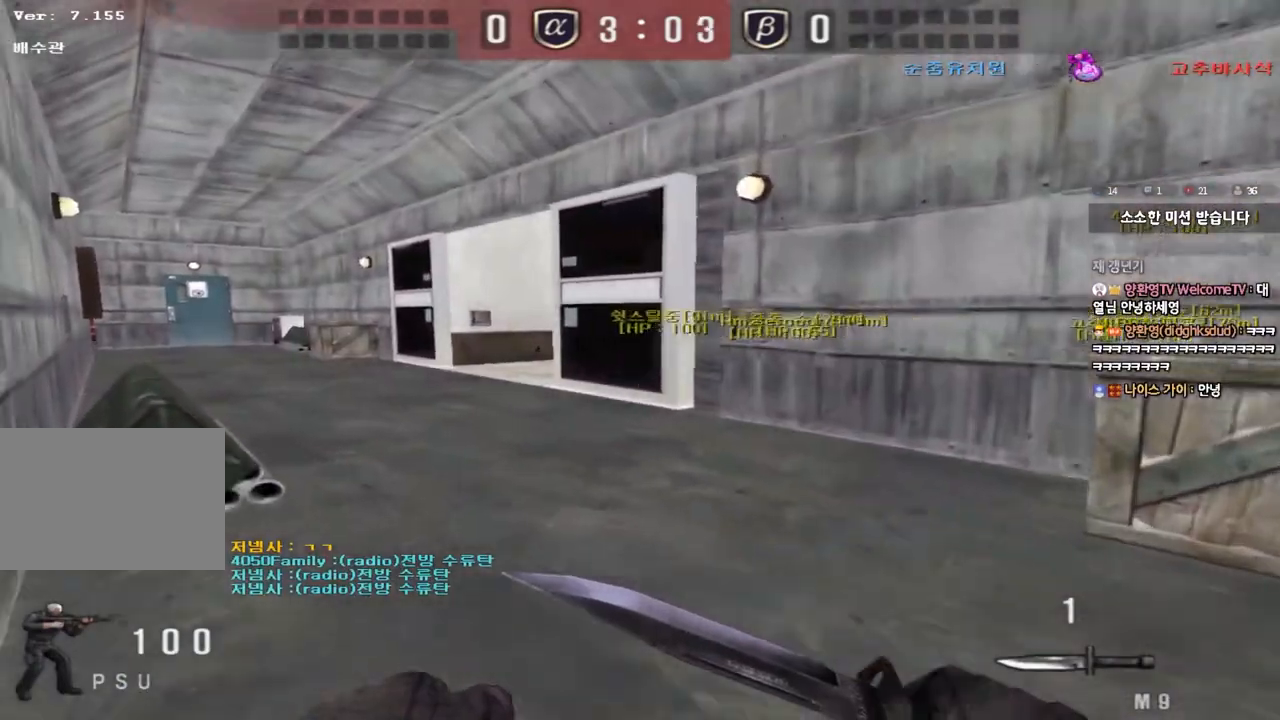
{"keys": ["d", "w"], "events": [[50, "a", "up"], [67, "d", "down"]]}
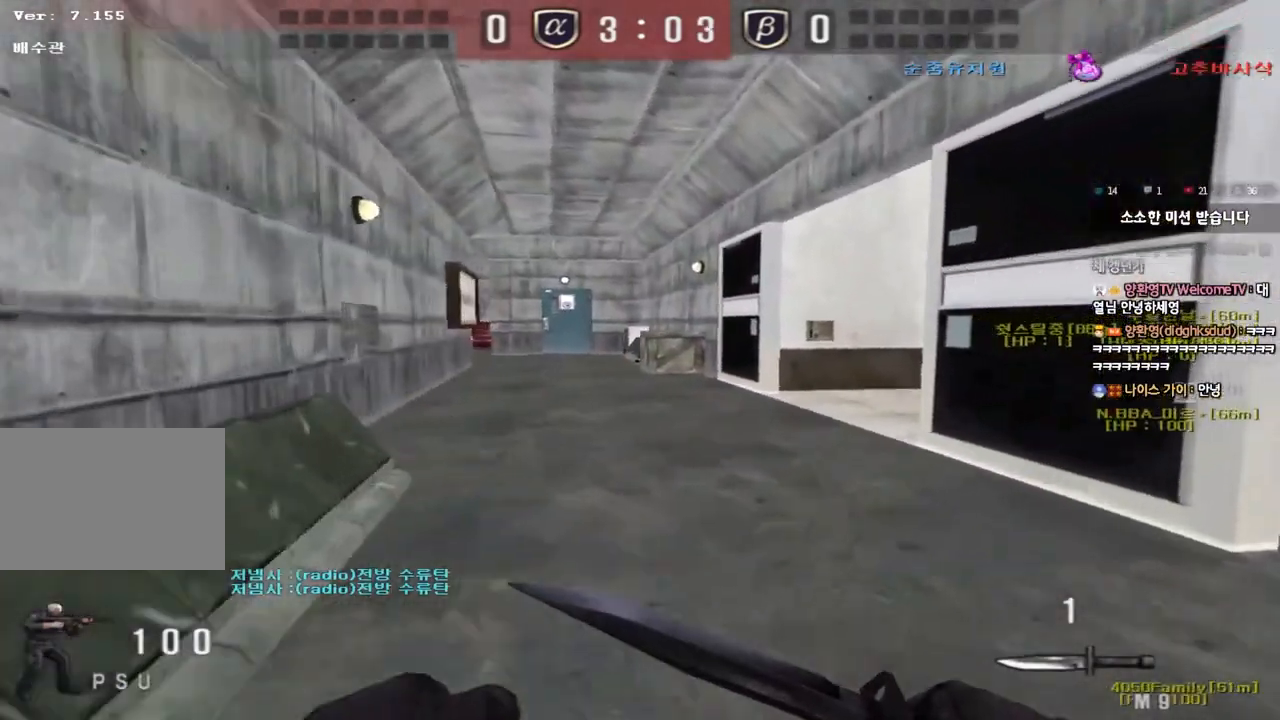
{"keys": ["d", "w"], "events": []}
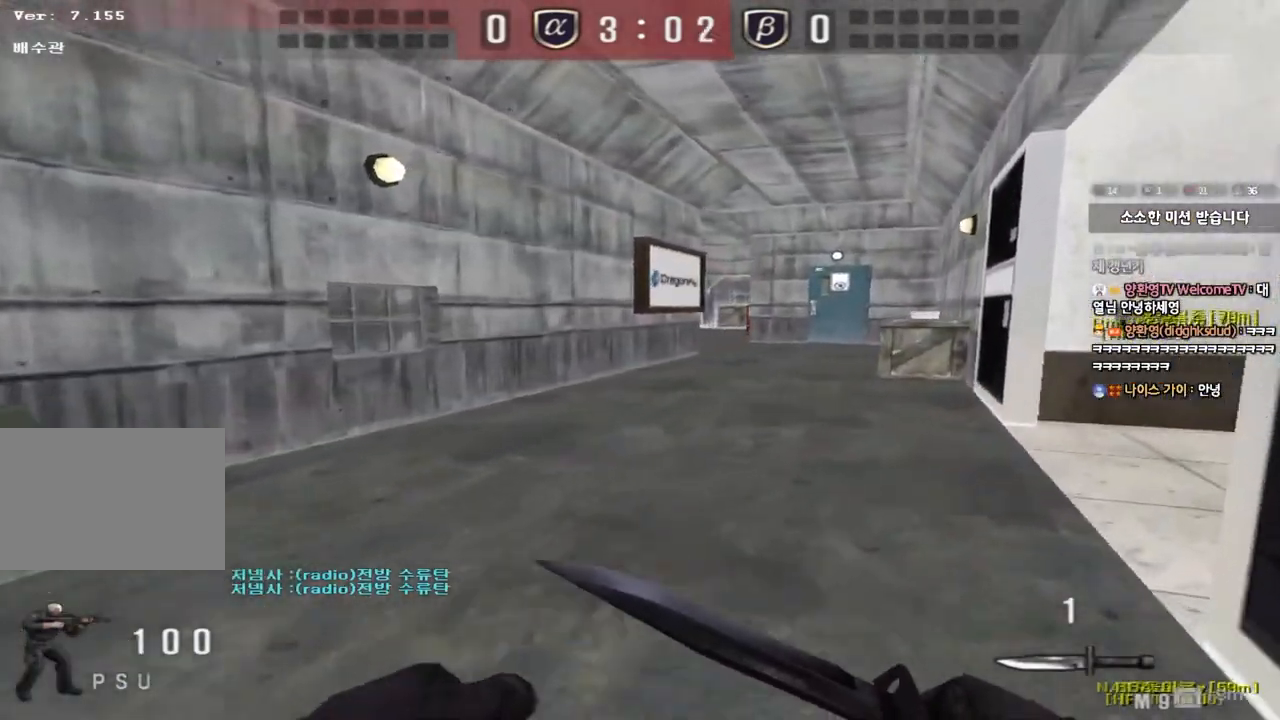
{"keys": ["d", "w"], "events": []}